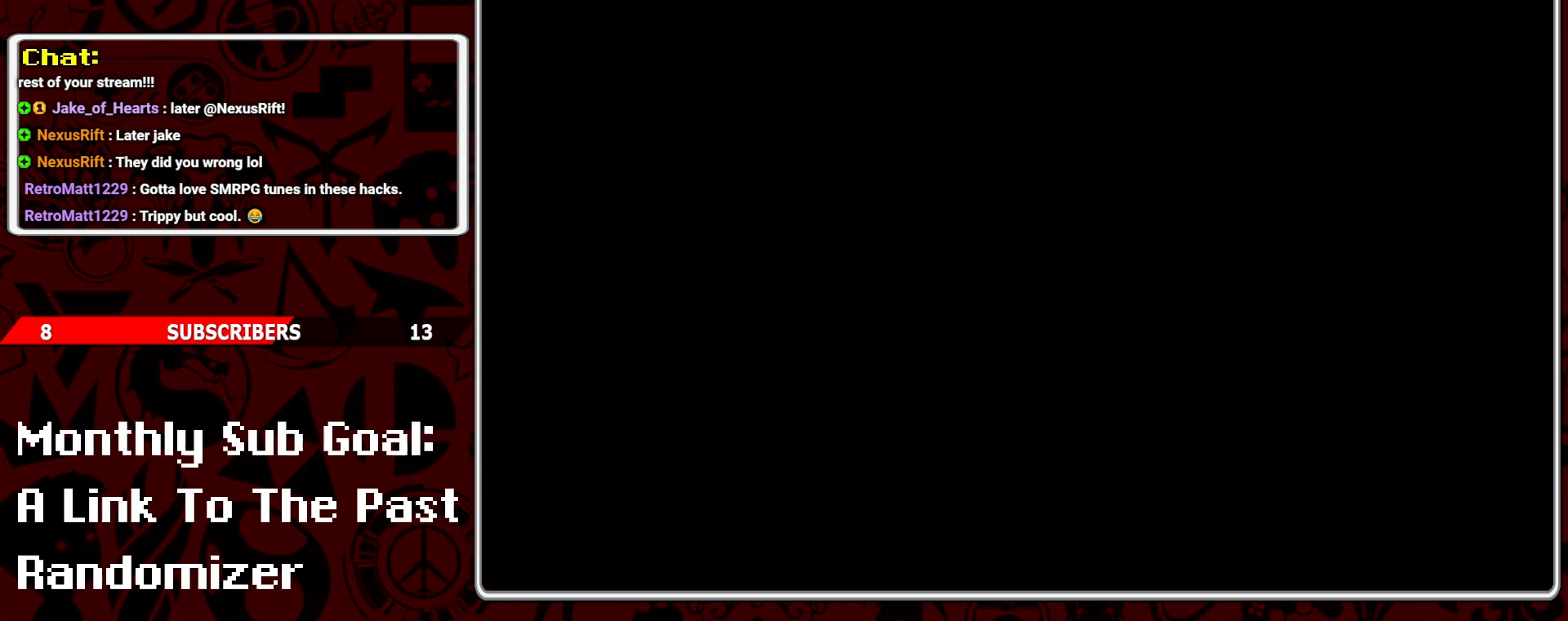
Gameplay with a controller (Nintendo layout); each line is a JSON object with the inputs held at the frame after it. "events" lists button and stick changes between this image and that frame as [ms after this image, input, new state], when the widget could be followed in between. Not read: L3 R3.
{"buttons": ["Y"], "events": [[300, "Y", "down"]]}
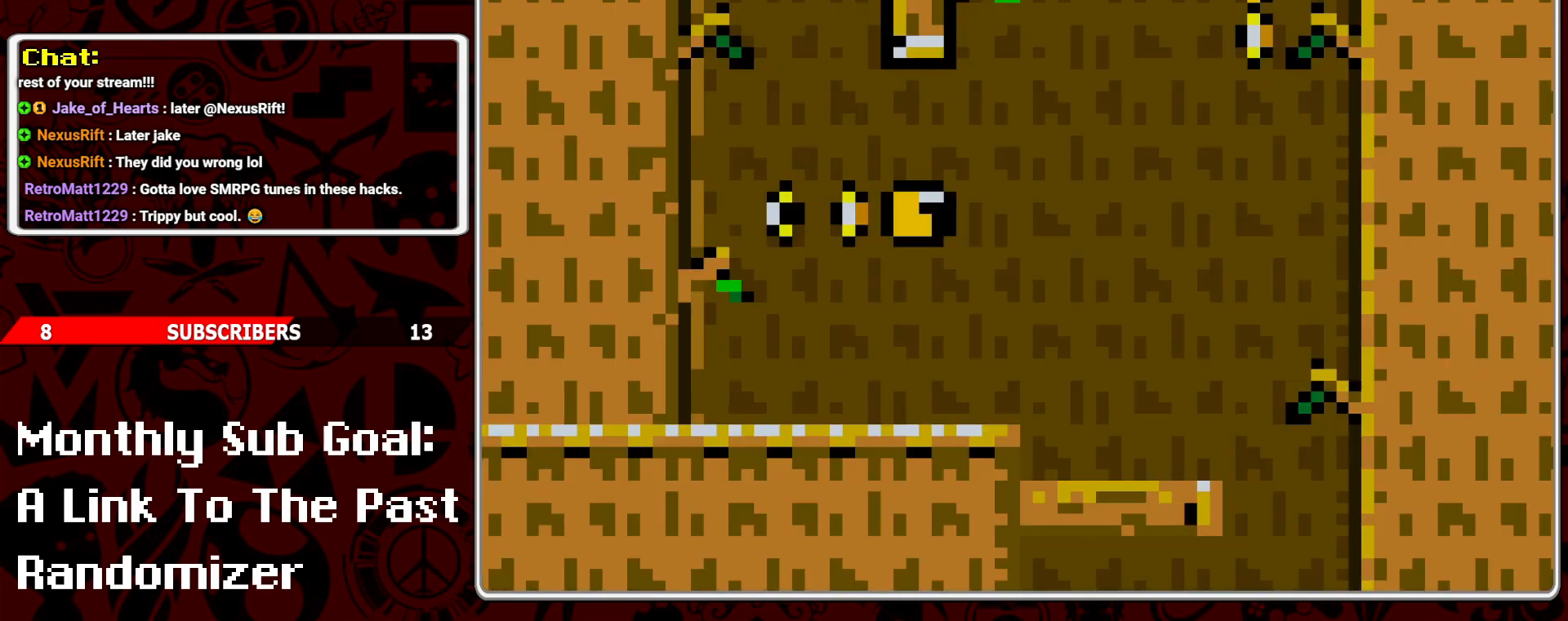
{"buttons": ["Y", "DPAD_RIGHT"], "events": [[267, "DPAD_RIGHT", "down"]]}
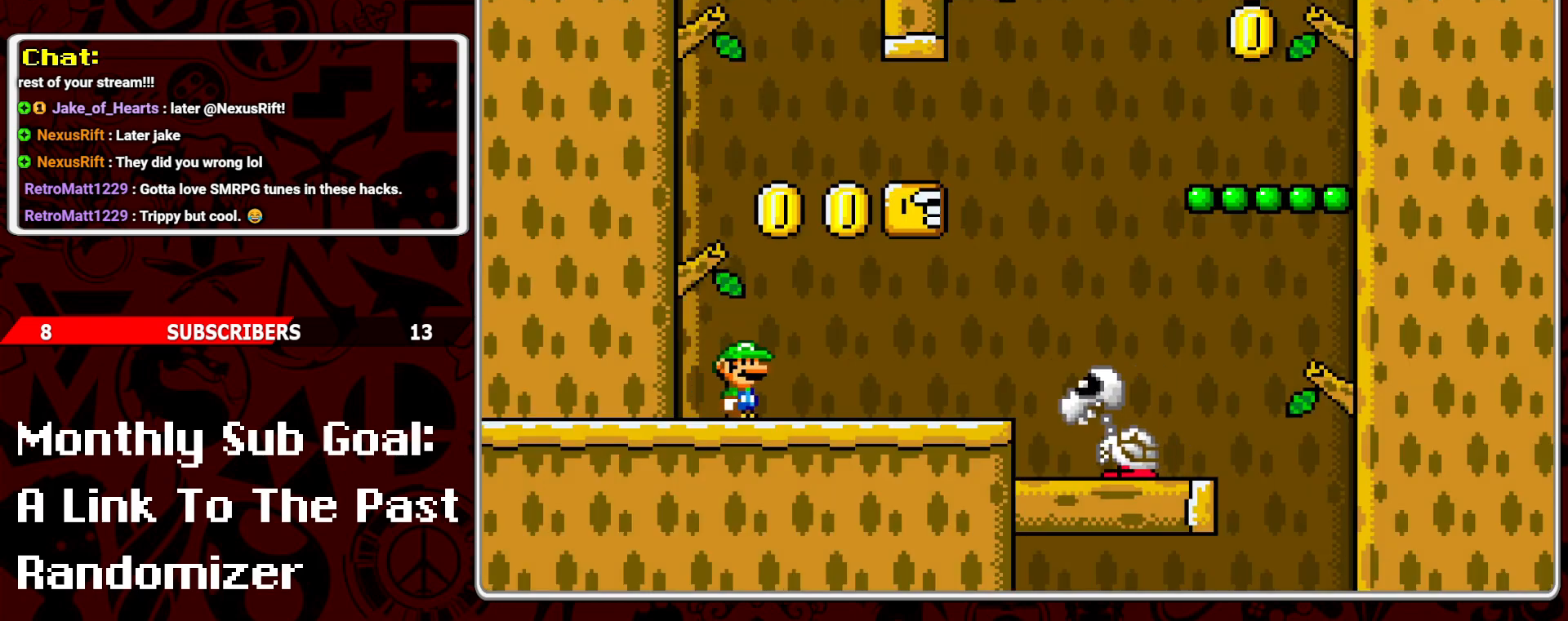
{"buttons": ["Y"], "events": [[217, "DPAD_RIGHT", "up"], [283, "B", "down"], [300, "DPAD_LEFT", "down"], [383, "B", "up"], [417, "DPAD_LEFT", "up"]]}
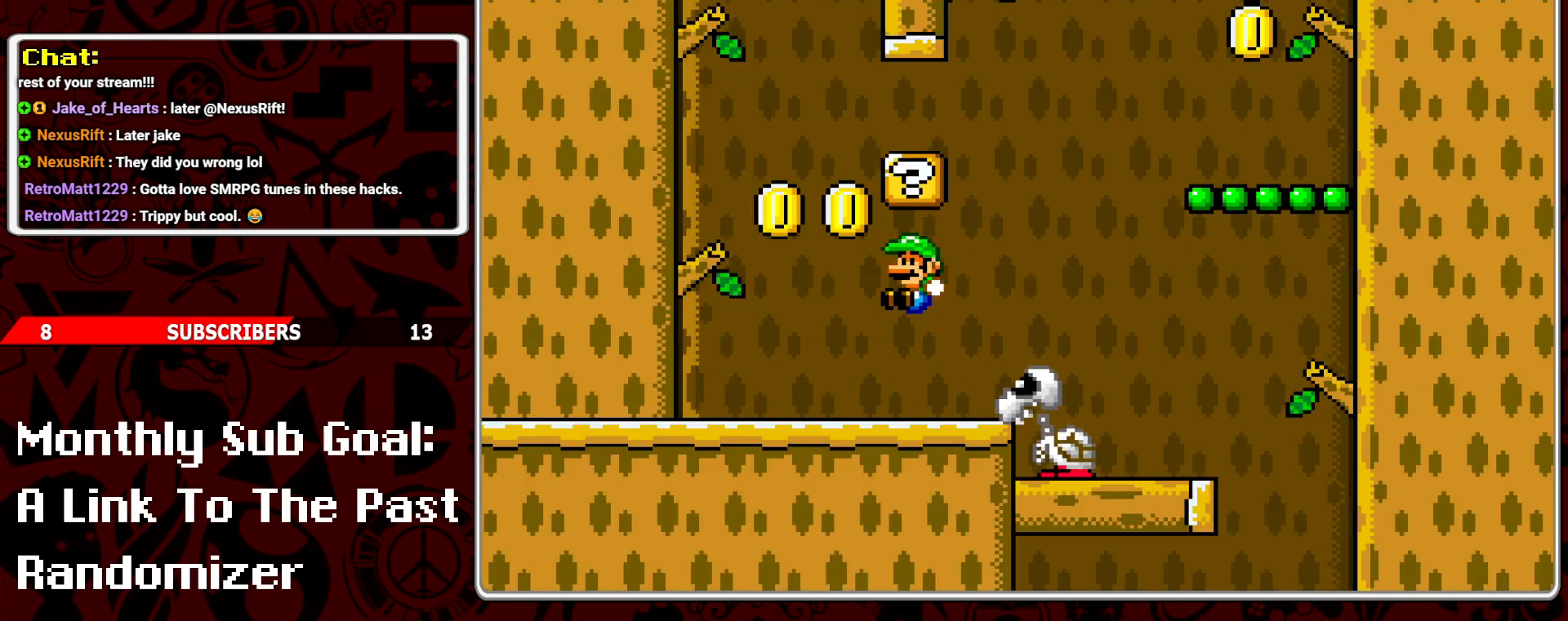
{"buttons": ["Y"], "events": [[100, "DPAD_RIGHT", "down"], [150, "DPAD_RIGHT", "up"], [417, "DPAD_LEFT", "down"], [500, "DPAD_LEFT", "up"]]}
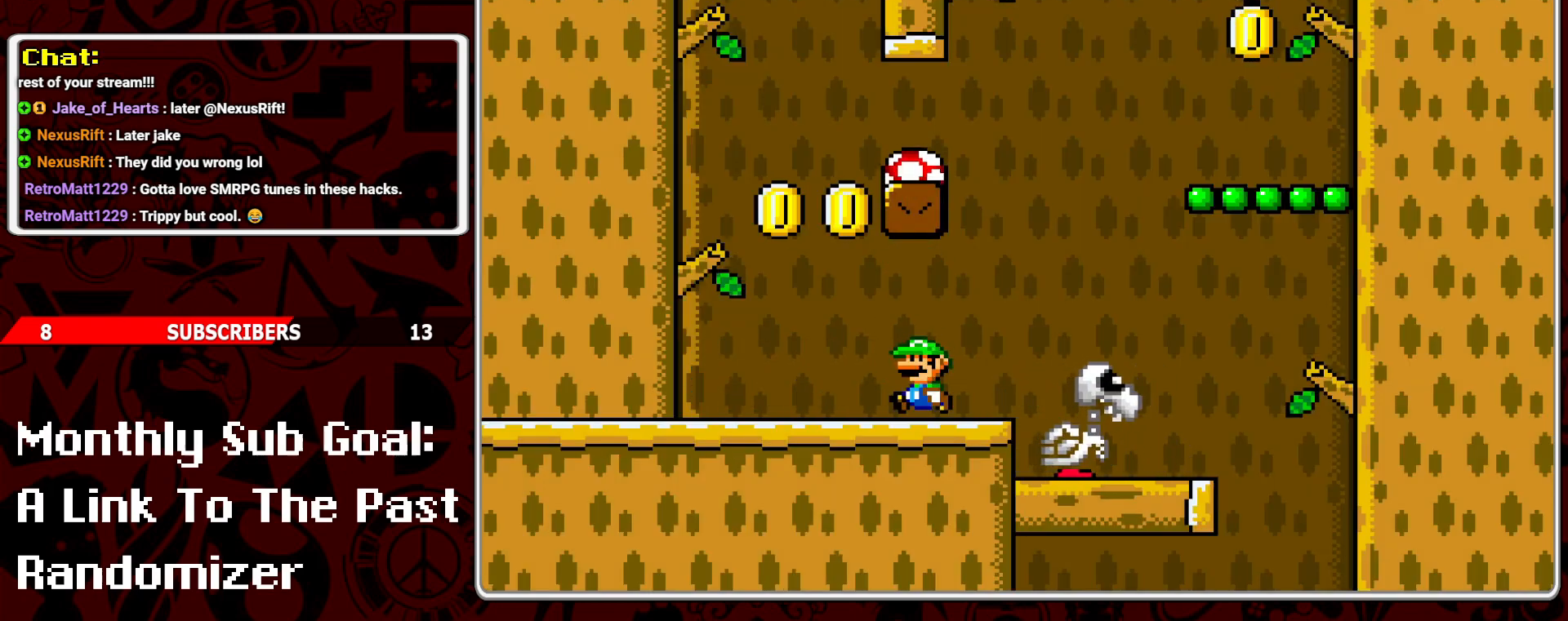
{"buttons": ["Y", "DPAD_LEFT"], "events": [[200, "DPAD_RIGHT", "down"], [417, "DPAD_RIGHT", "up"], [500, "DPAD_LEFT", "down"]]}
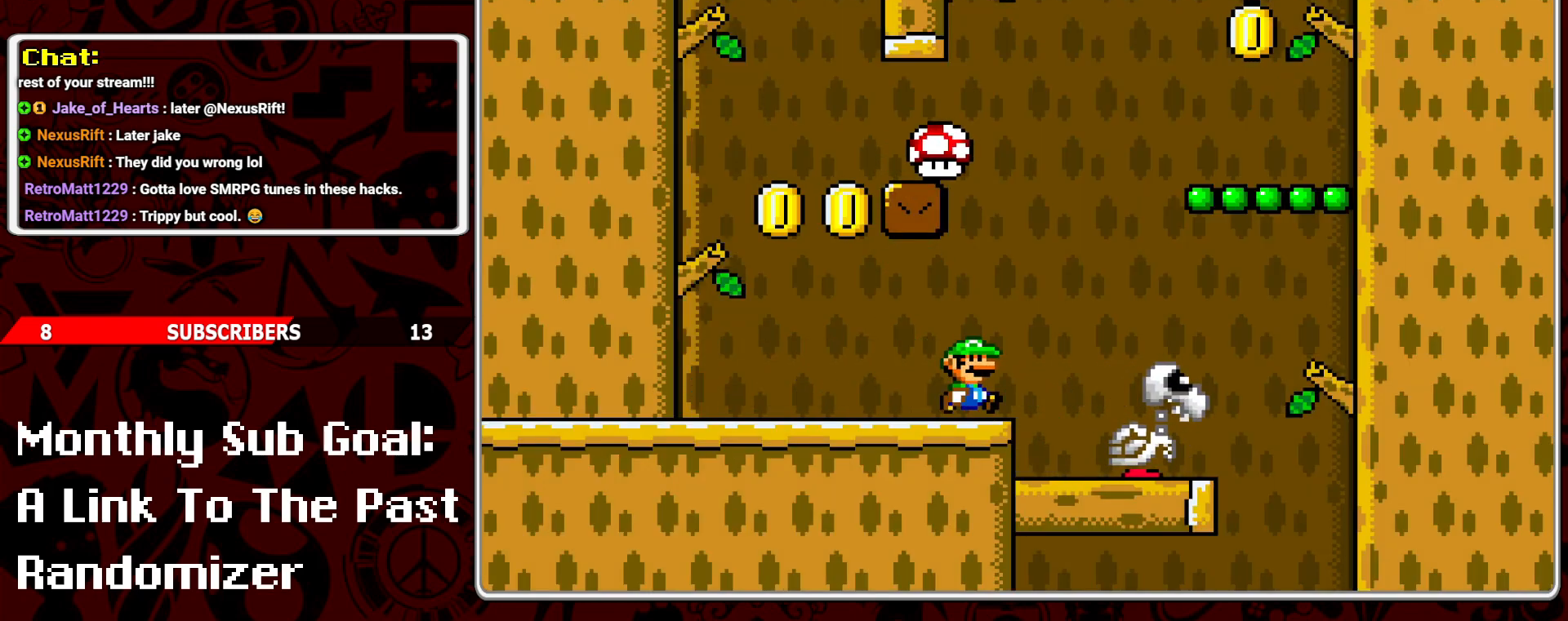
{"buttons": ["Y", "DPAD_RIGHT"], "events": [[383, "DPAD_LEFT", "up"], [467, "DPAD_RIGHT", "down"]]}
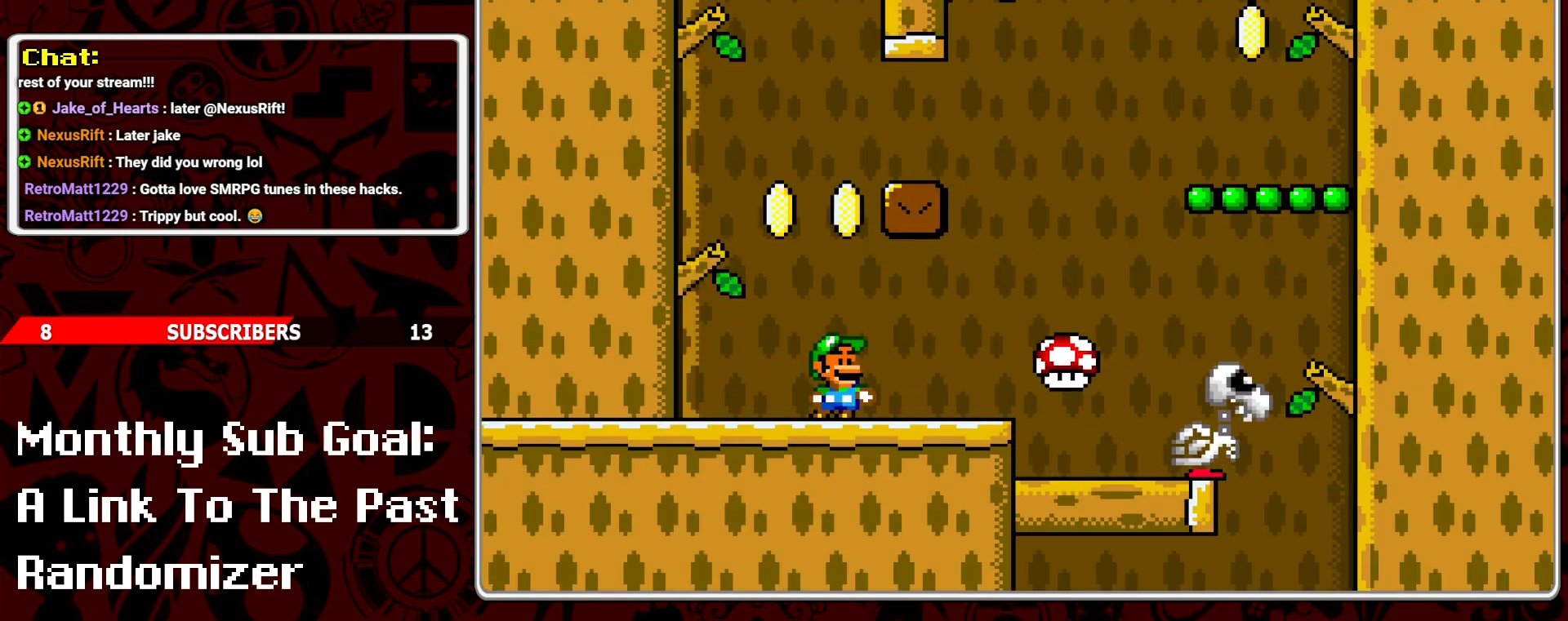
{"buttons": ["Y", "DPAD_RIGHT"], "events": [[83, "DPAD_RIGHT", "up"], [200, "DPAD_RIGHT", "down"]]}
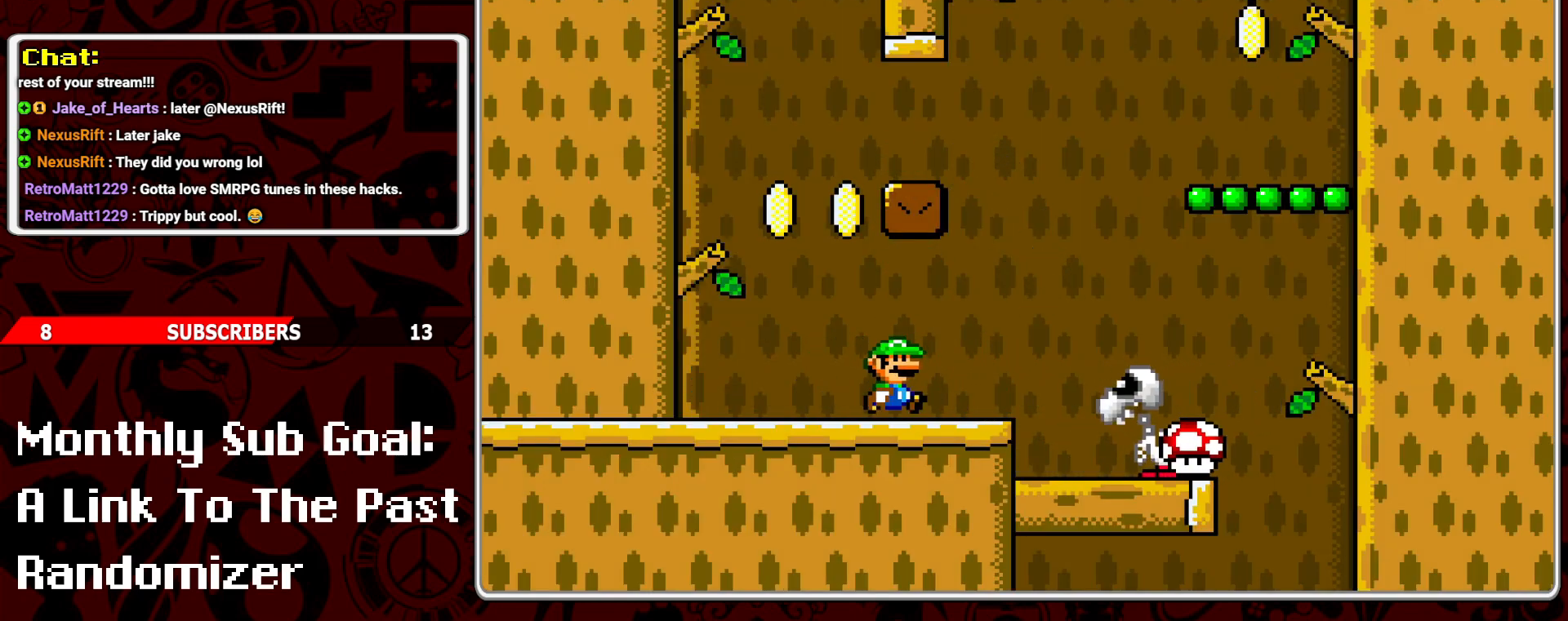
{"buttons": ["B", "Y"], "events": [[133, "B", "down"], [467, "DPAD_RIGHT", "up"]]}
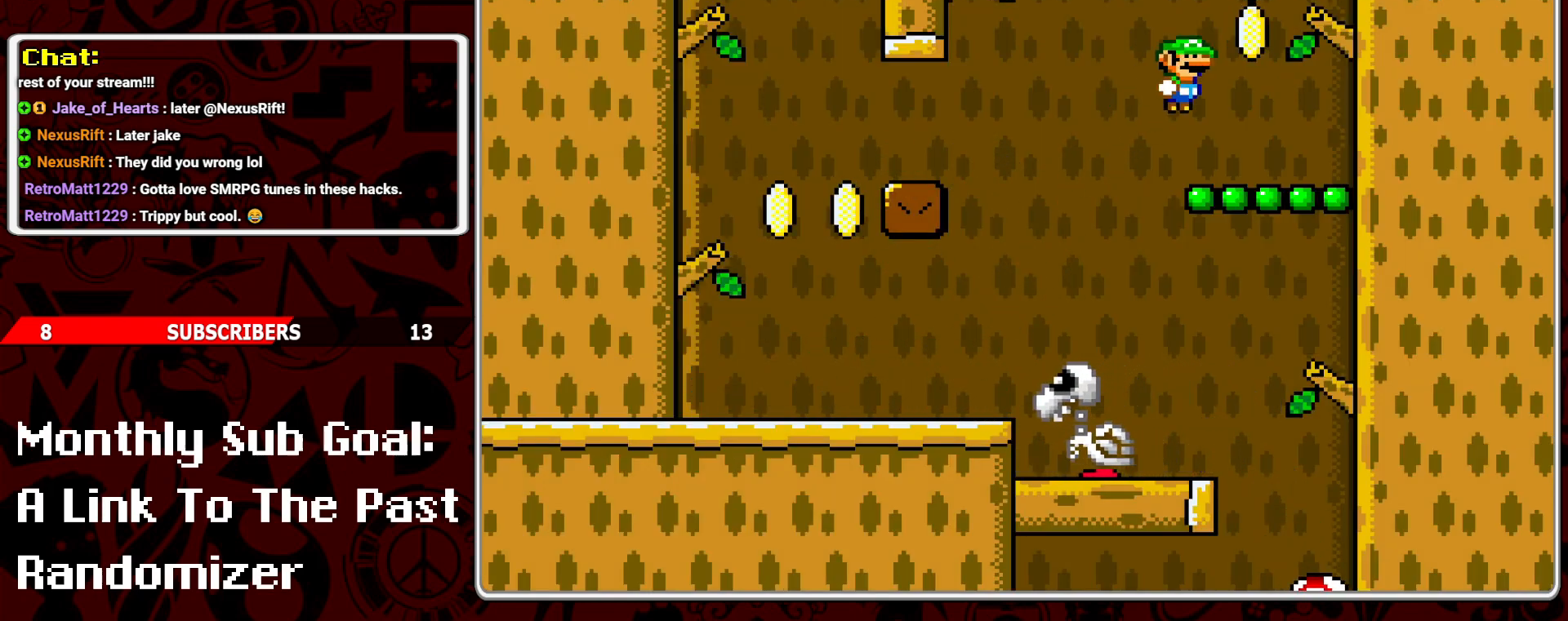
{"buttons": ["B", "Y"], "events": [[33, "B", "up"], [50, "DPAD_LEFT", "down"], [183, "DPAD_LEFT", "up"], [250, "DPAD_RIGHT", "down"], [333, "DPAD_RIGHT", "up"], [417, "B", "down"]]}
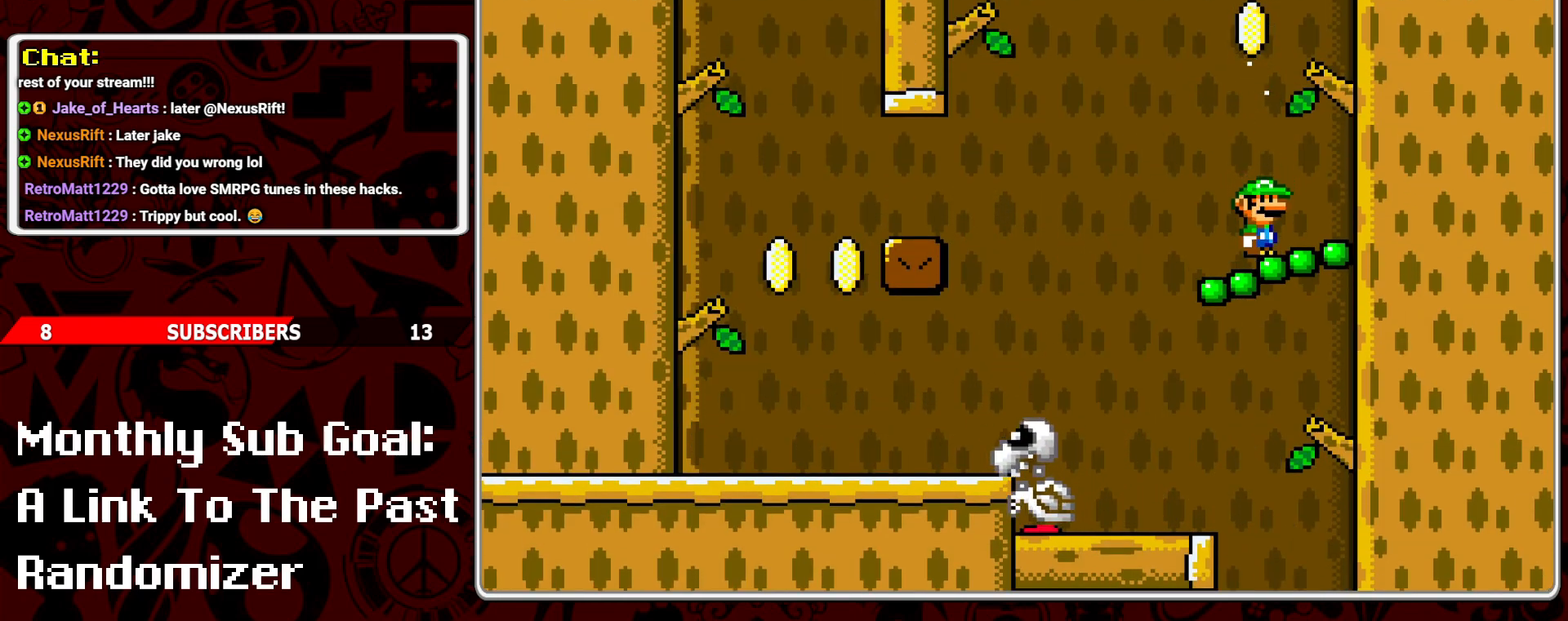
{"buttons": ["B", "Y", "DPAD_LEFT"], "events": [[217, "DPAD_LEFT", "down"]]}
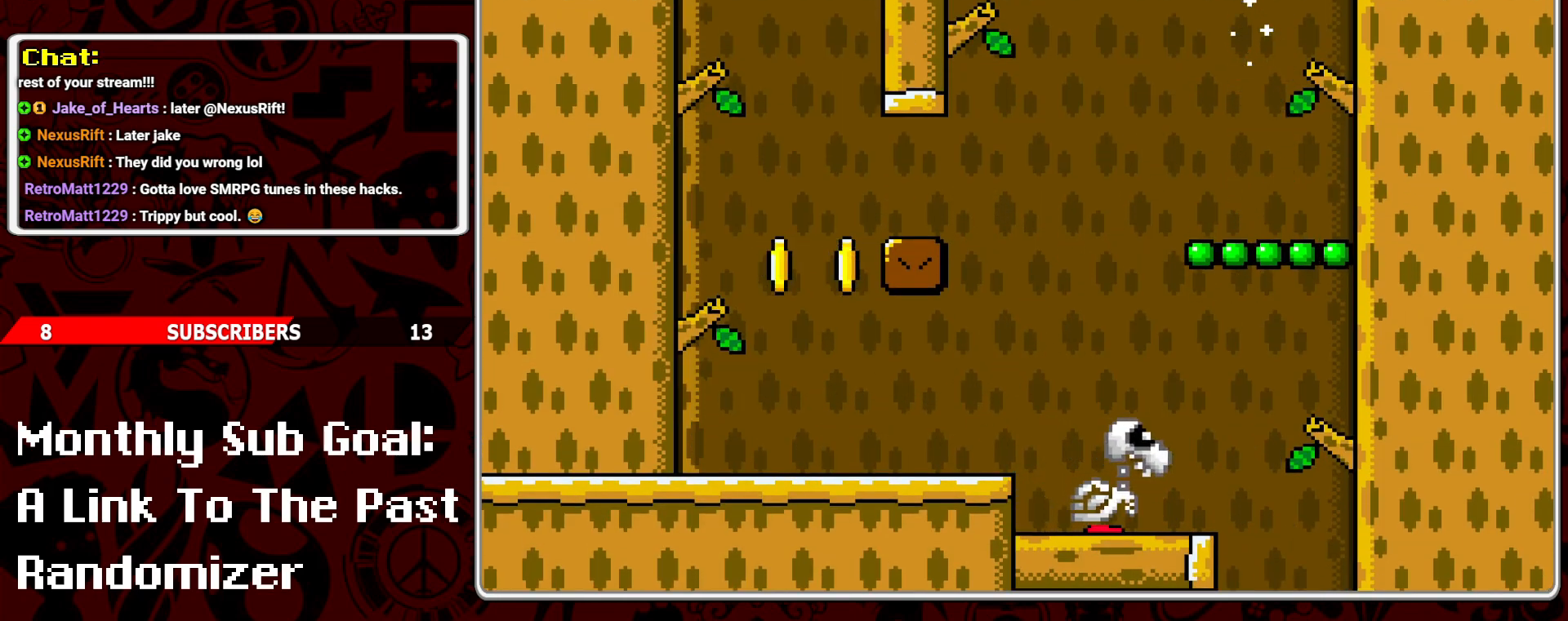
{"buttons": ["B", "Y"], "events": [[233, "DPAD_LEFT", "up"], [283, "DPAD_RIGHT", "down"], [450, "DPAD_RIGHT", "up"]]}
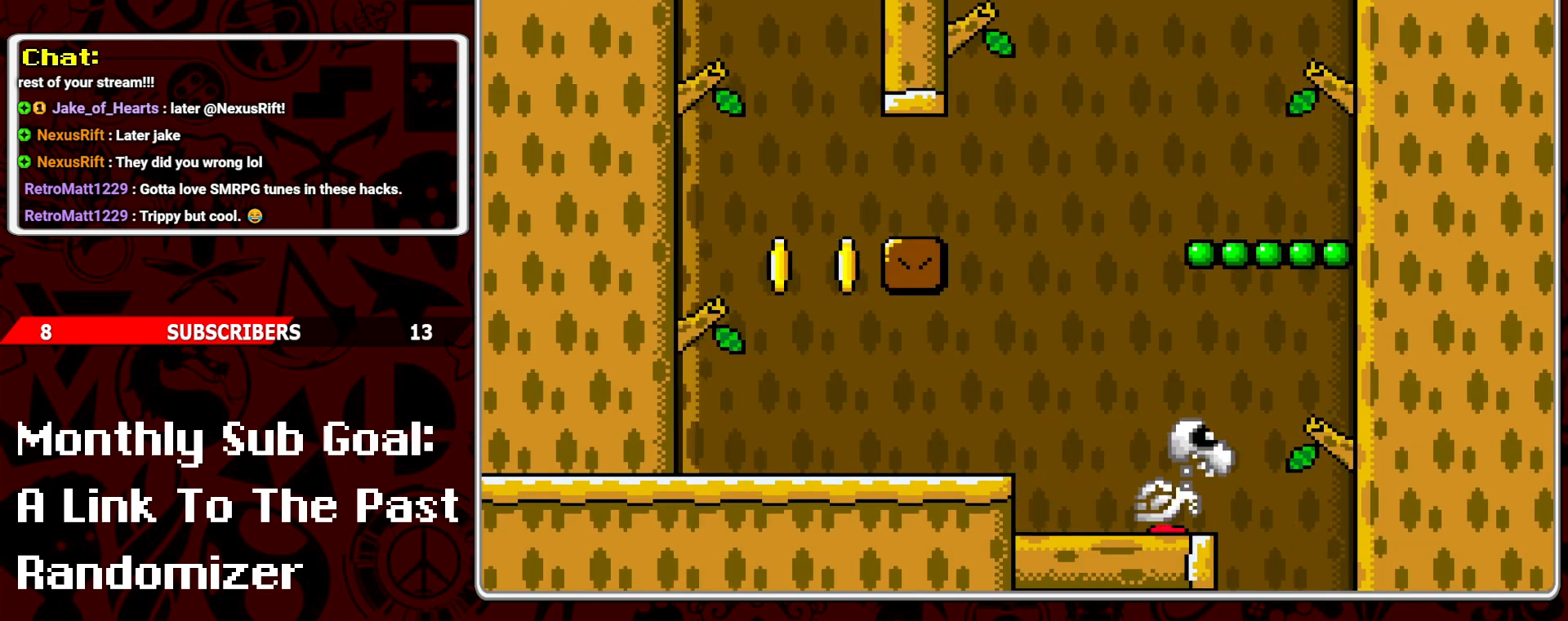
{"buttons": ["B", "Y", "DPAD_LEFT"], "events": [[150, "DPAD_LEFT", "down"]]}
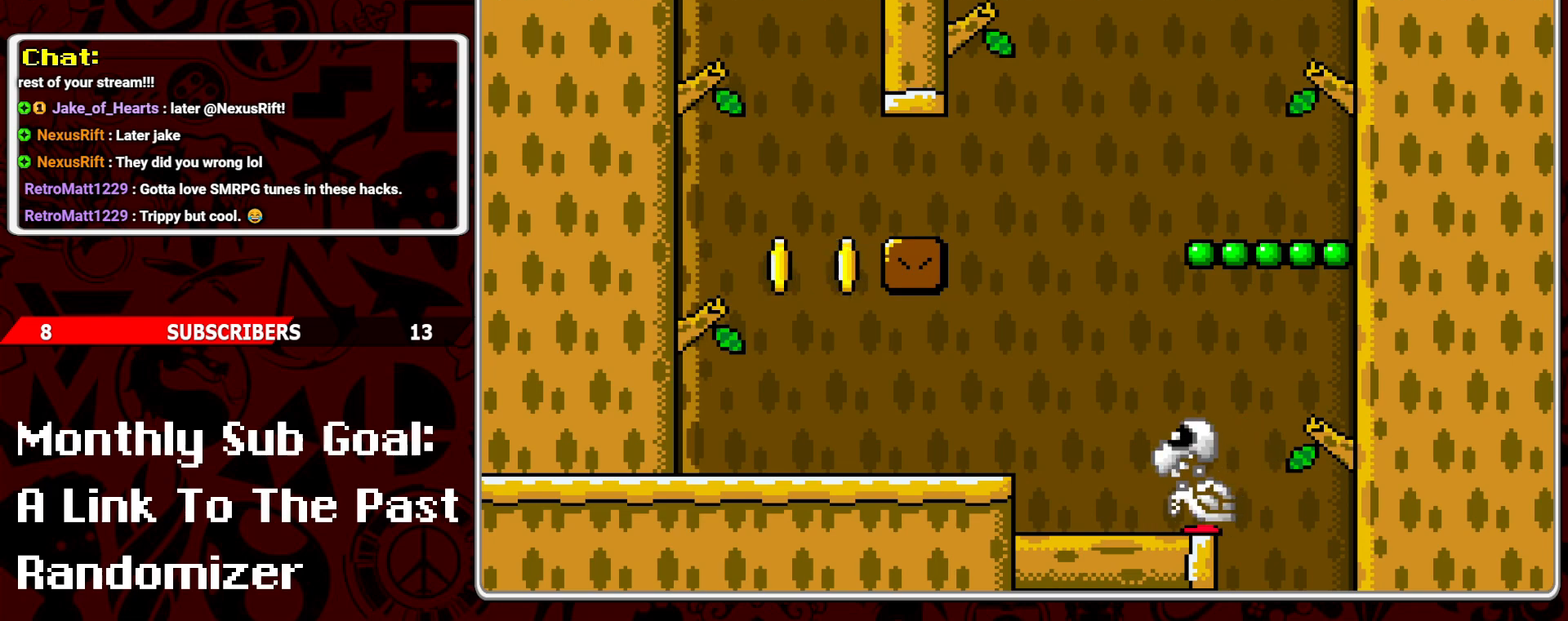
{"buttons": ["Y"], "events": [[183, "DPAD_LEFT", "up"], [317, "B", "up"]]}
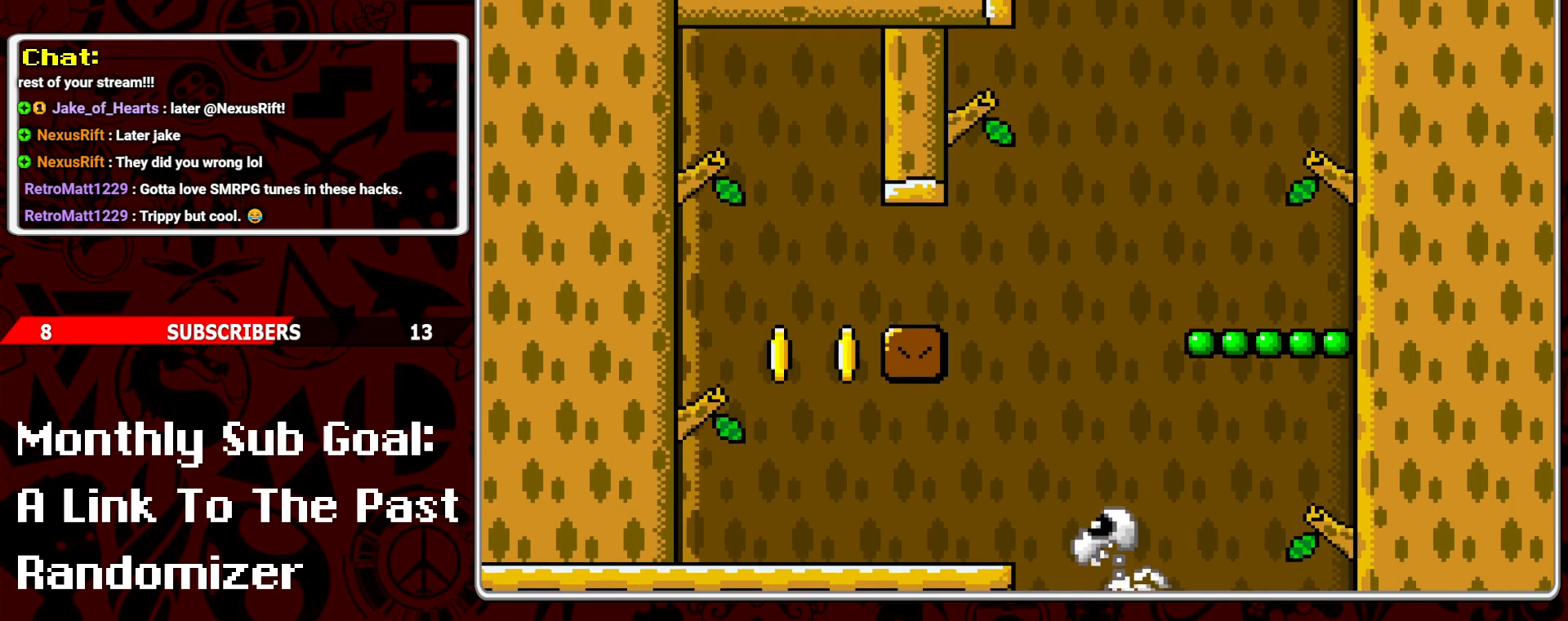
{"buttons": ["Y", "DPAD_LEFT"], "events": [[100, "DPAD_LEFT", "down"]]}
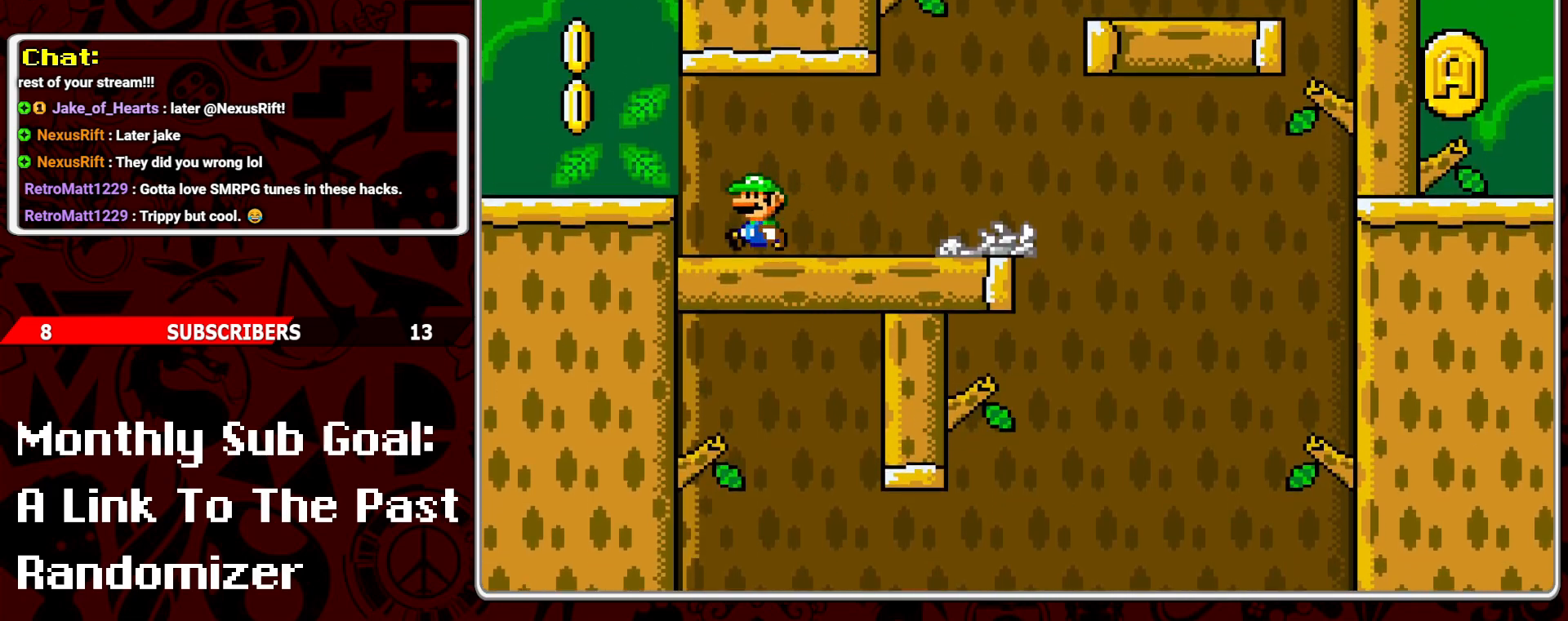
{"buttons": ["Y", "DPAD_RIGHT"], "events": [[17, "A", "down"], [133, "A", "up"], [267, "DPAD_LEFT", "up"], [367, "DPAD_RIGHT", "down"]]}
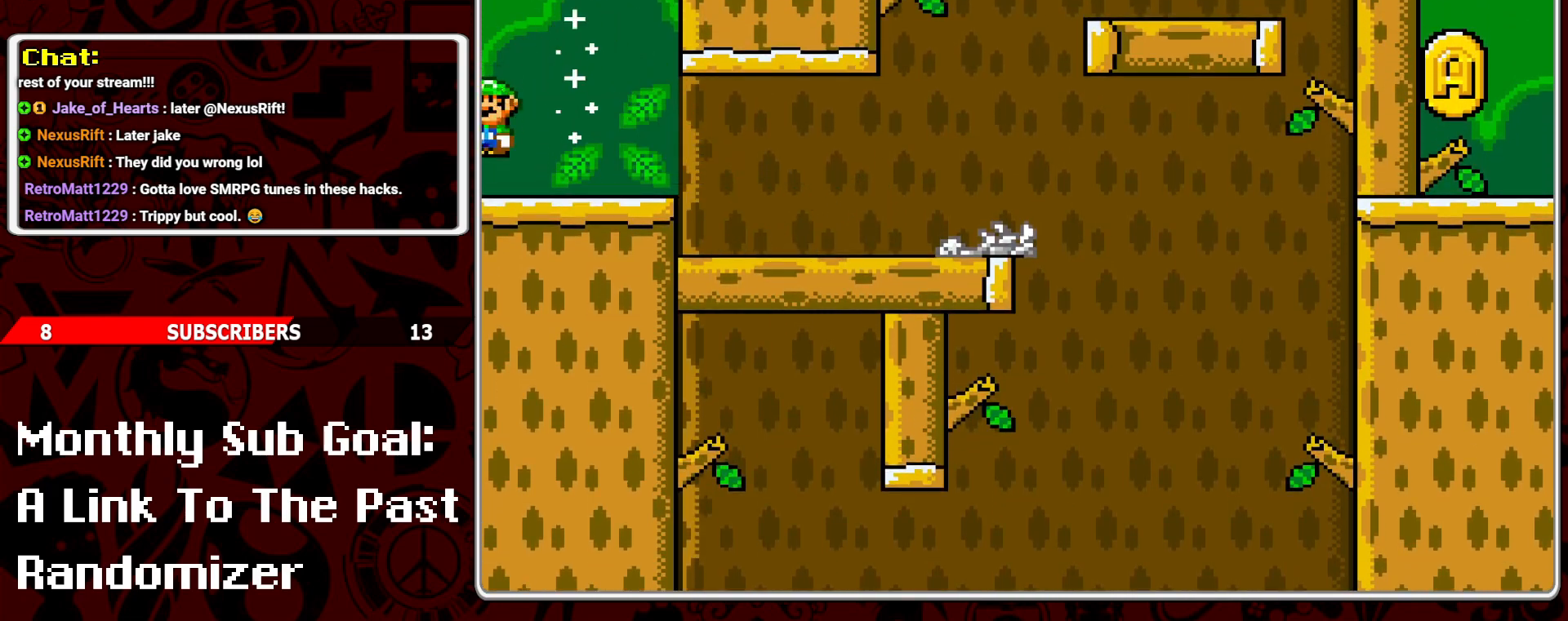
{"buttons": ["Y", "DPAD_RIGHT"], "events": []}
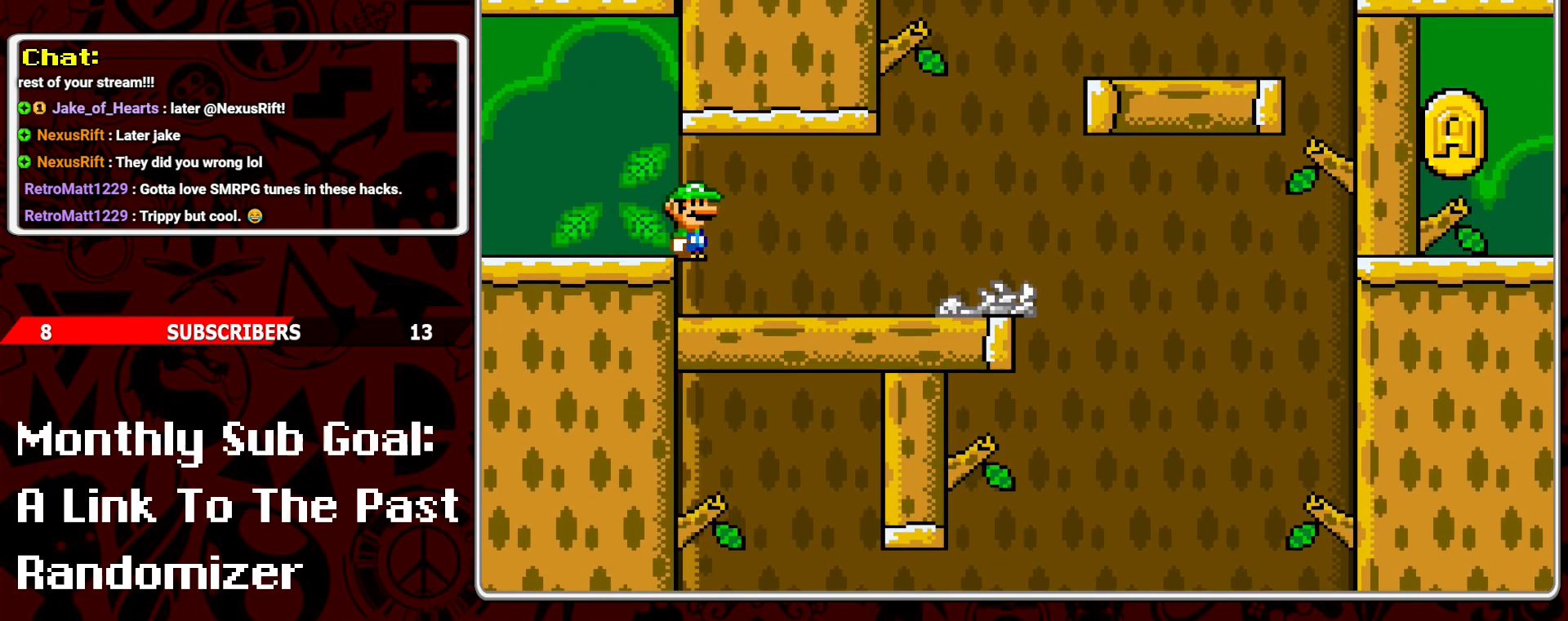
{"buttons": ["B", "Y"], "events": [[300, "B", "down"], [333, "DPAD_RIGHT", "up"], [433, "DPAD_LEFT", "down"], [450, "DPAD_LEFT", "up"]]}
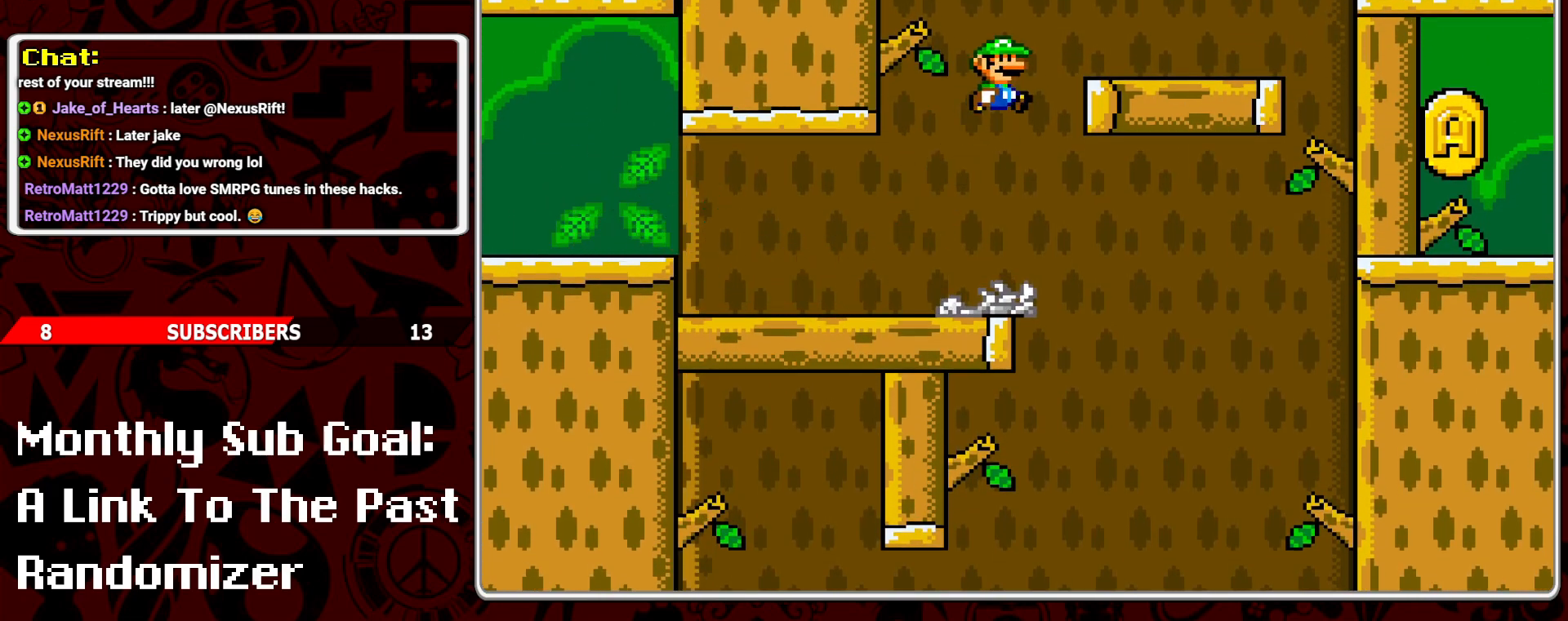
{"buttons": ["Y"], "events": [[67, "B", "up"], [67, "DPAD_RIGHT", "down"], [233, "DPAD_RIGHT", "up"], [317, "DPAD_LEFT", "down"], [500, "DPAD_LEFT", "up"]]}
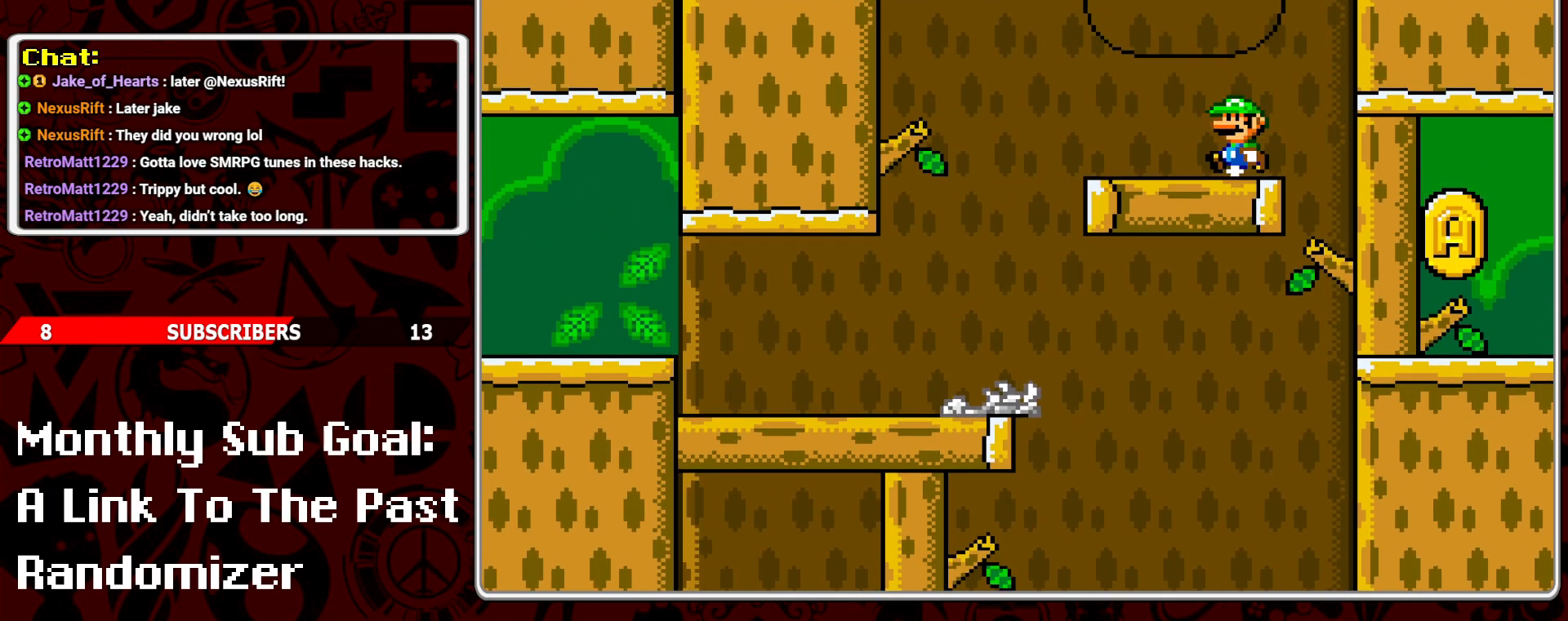
{"buttons": ["Y"], "events": []}
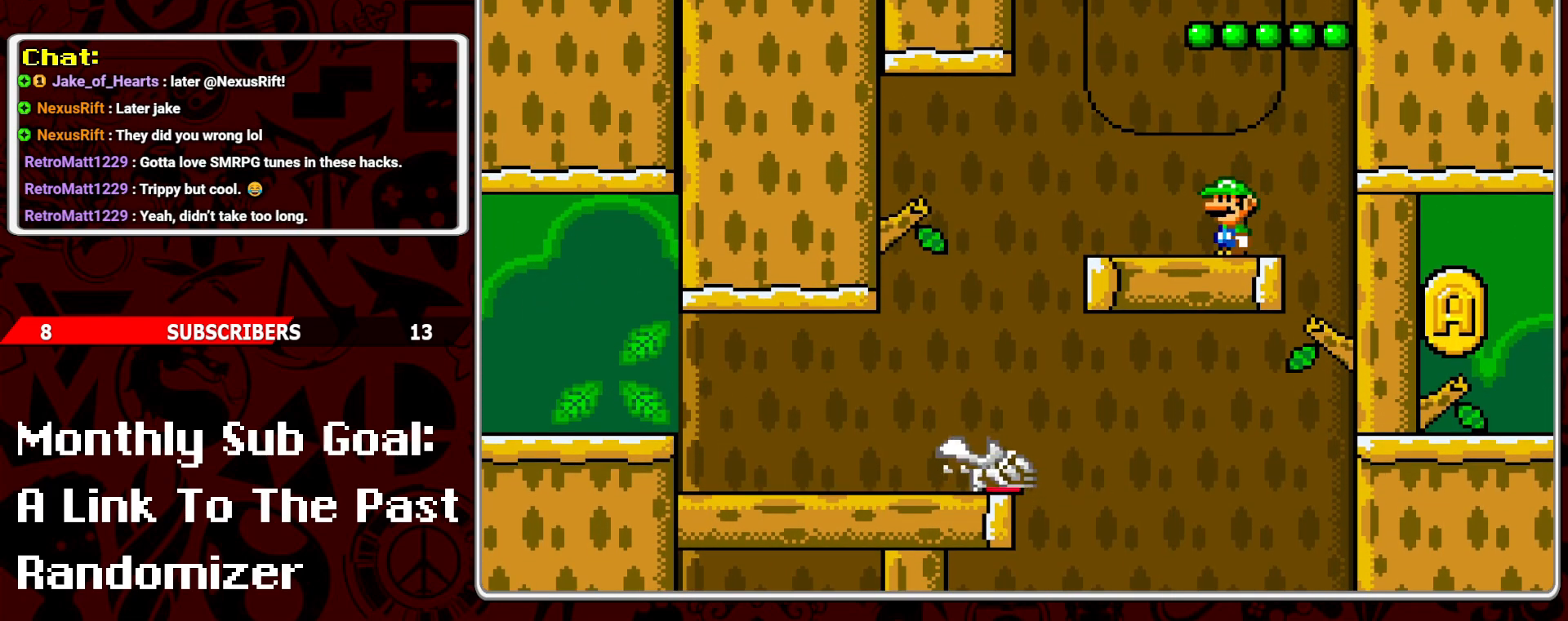
{"buttons": ["Y"], "events": [[133, "DPAD_LEFT", "down"], [400, "DPAD_LEFT", "up"]]}
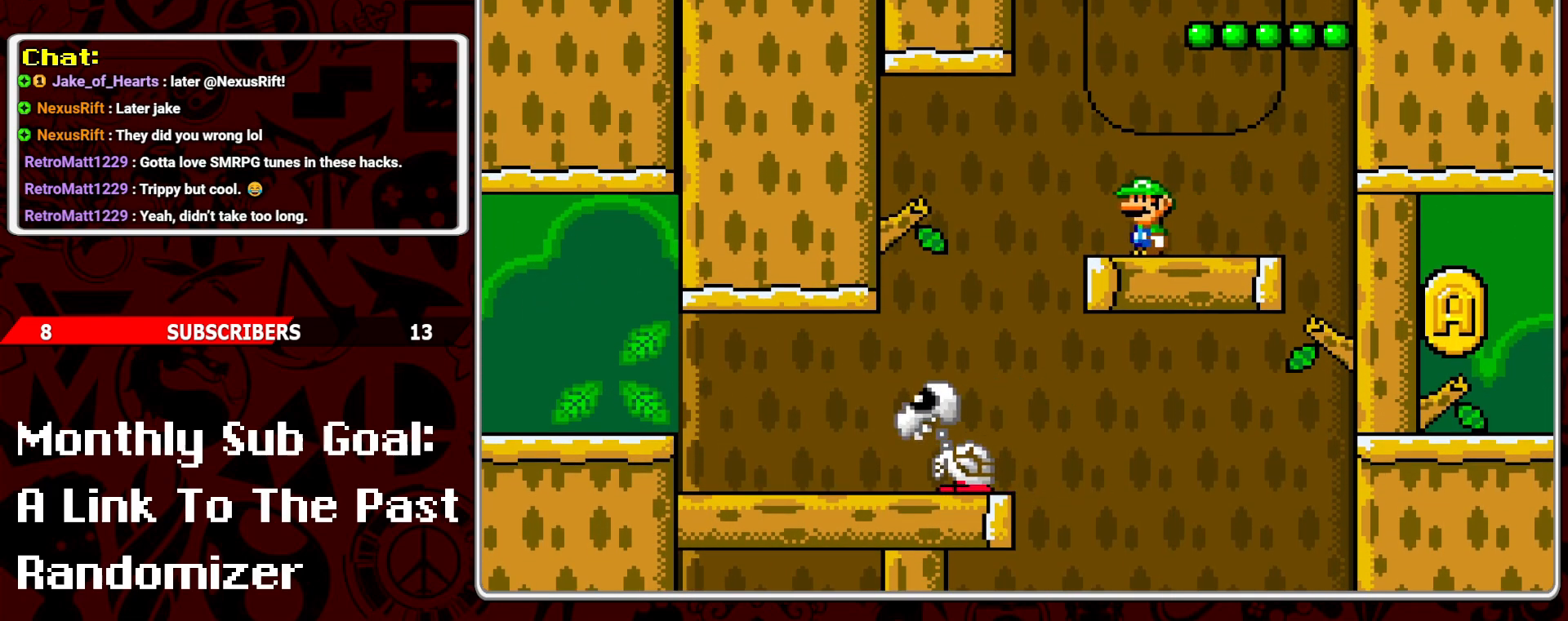
{"buttons": ["Y"], "events": [[33, "DPAD_RIGHT", "down"], [117, "DPAD_RIGHT", "up"]]}
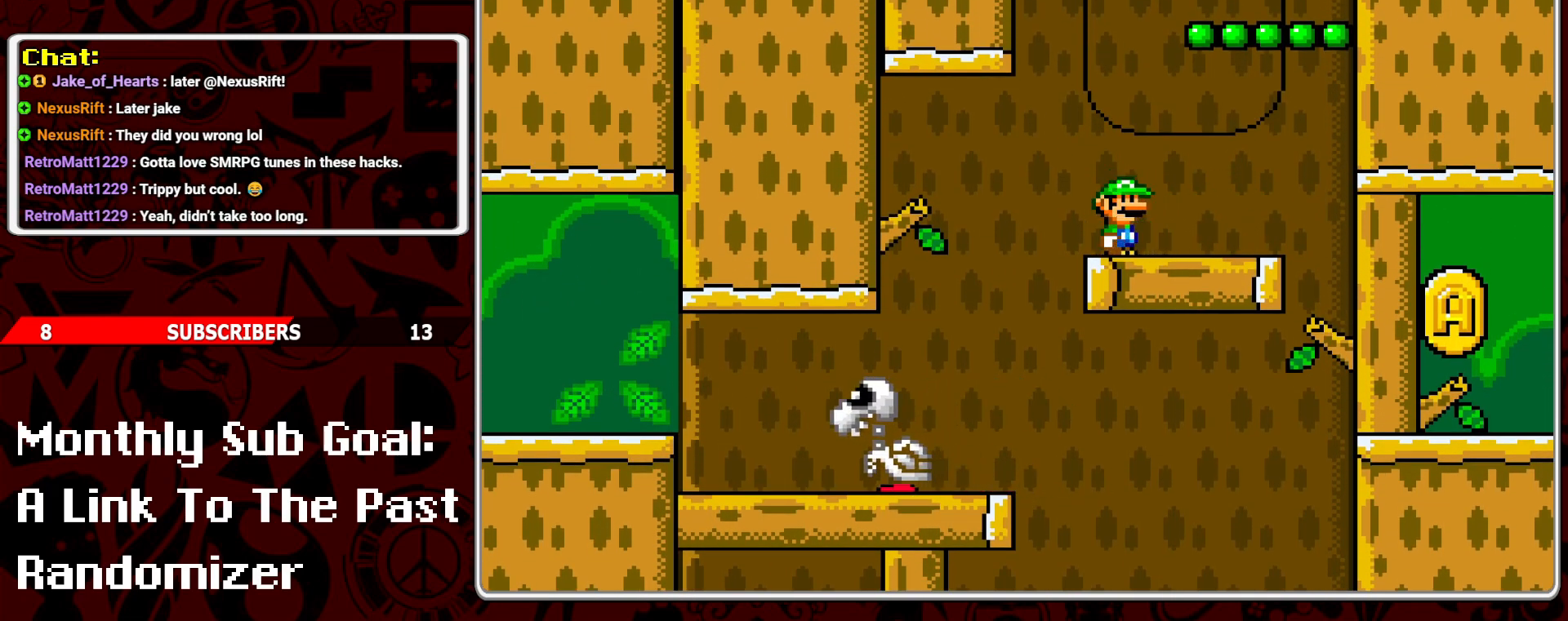
{"buttons": ["Y", "DPAD_DOWN"], "events": [[200, "DPAD_DOWN", "down"]]}
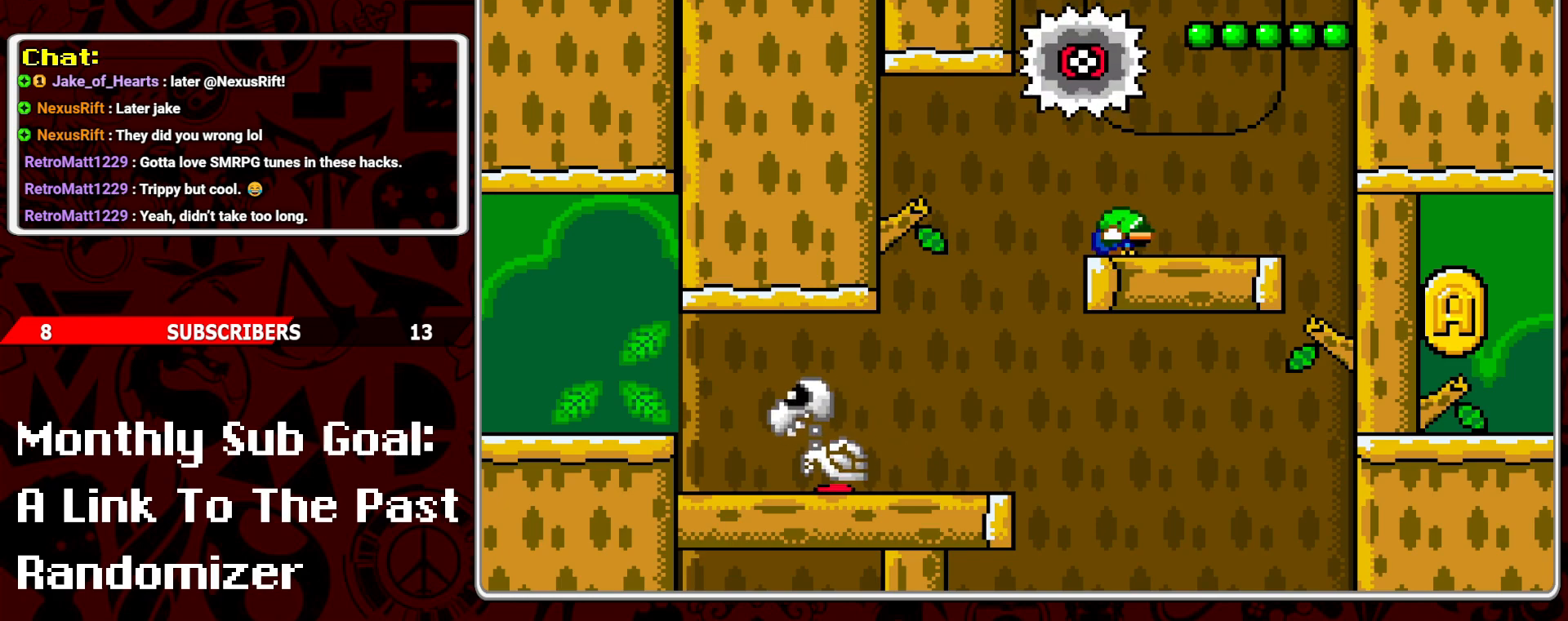
{"buttons": ["Y", "DPAD_DOWN"], "events": []}
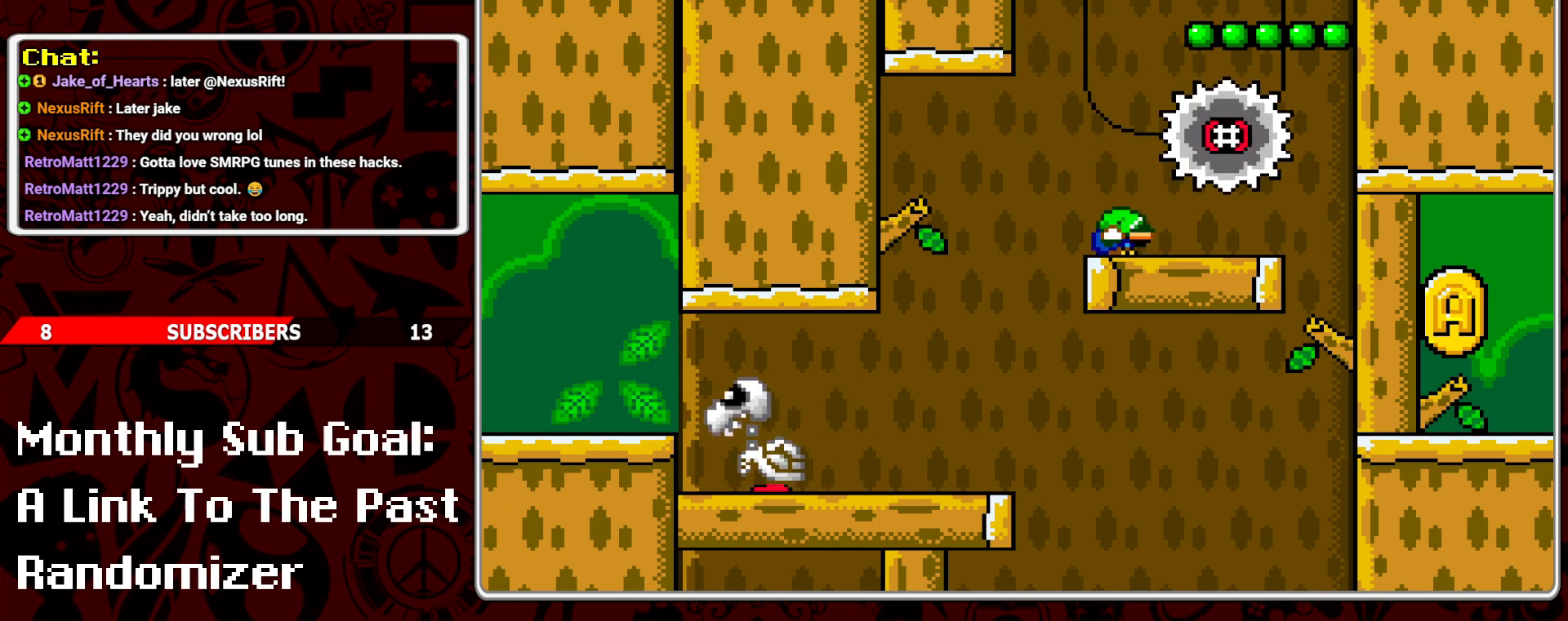
{"buttons": ["Y"], "events": [[100, "DPAD_DOWN", "up"]]}
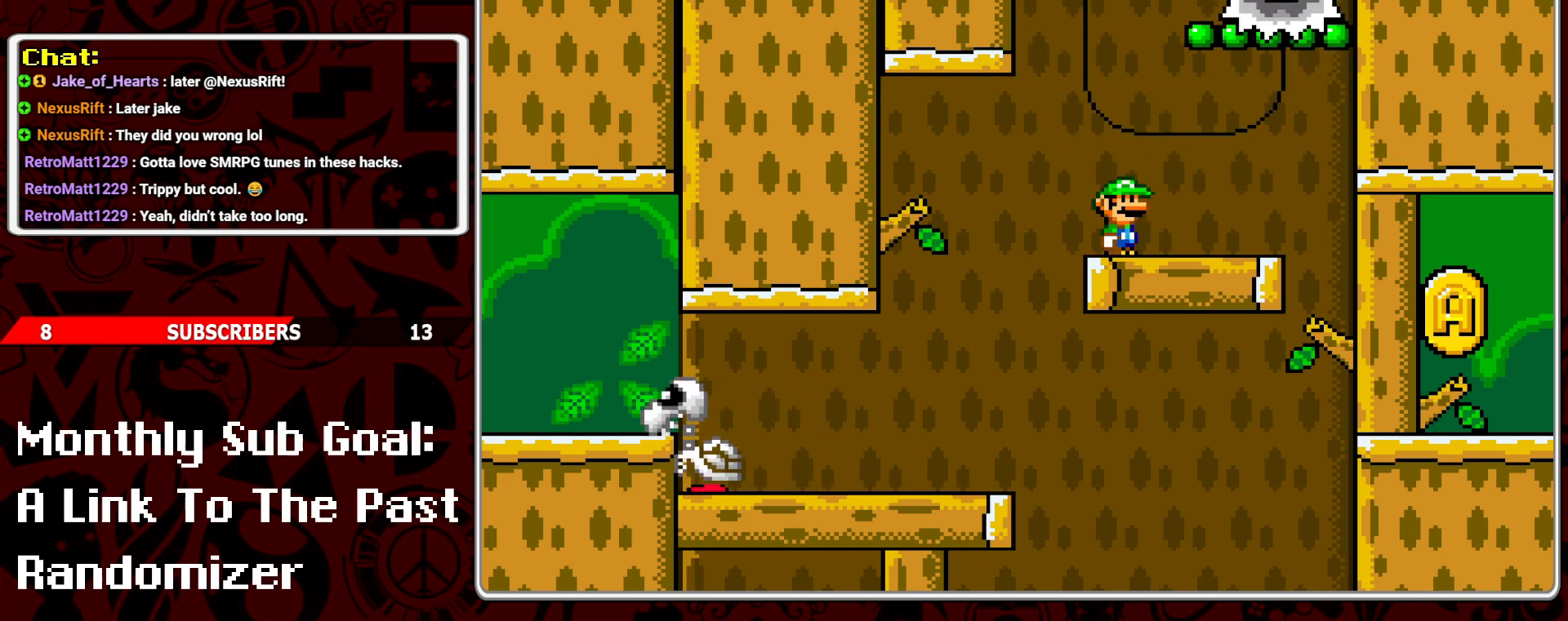
{"buttons": ["Y"], "events": []}
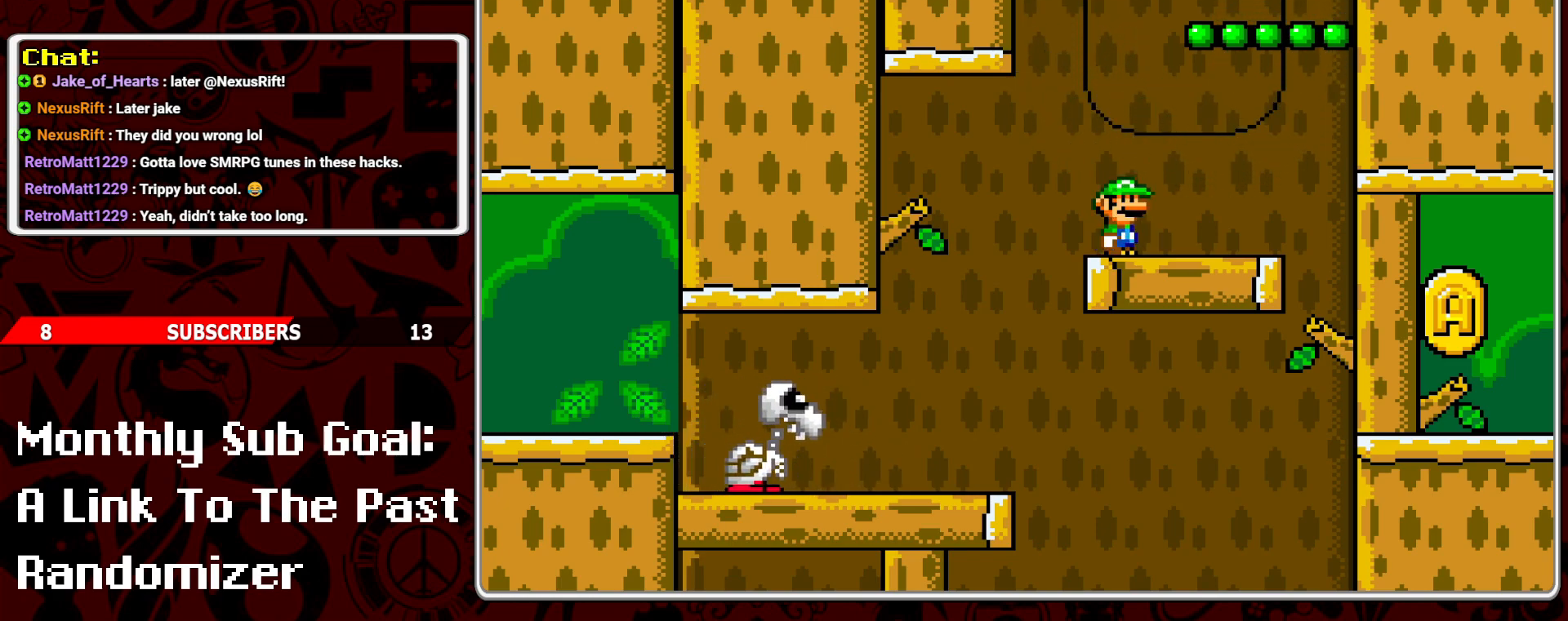
{"buttons": ["B", "Y"], "events": [[500, "B", "down"]]}
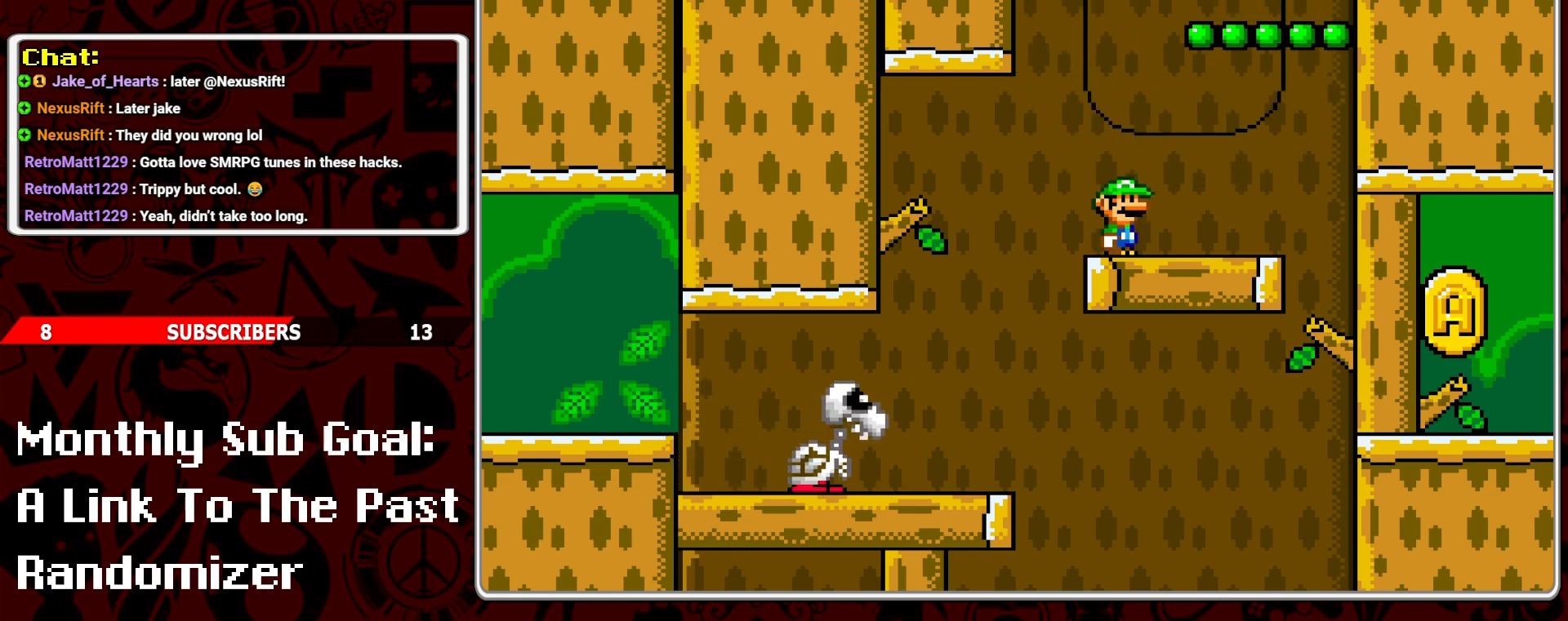
{"buttons": ["B", "Y"], "events": [[117, "DPAD_RIGHT", "down"], [483, "DPAD_RIGHT", "up"]]}
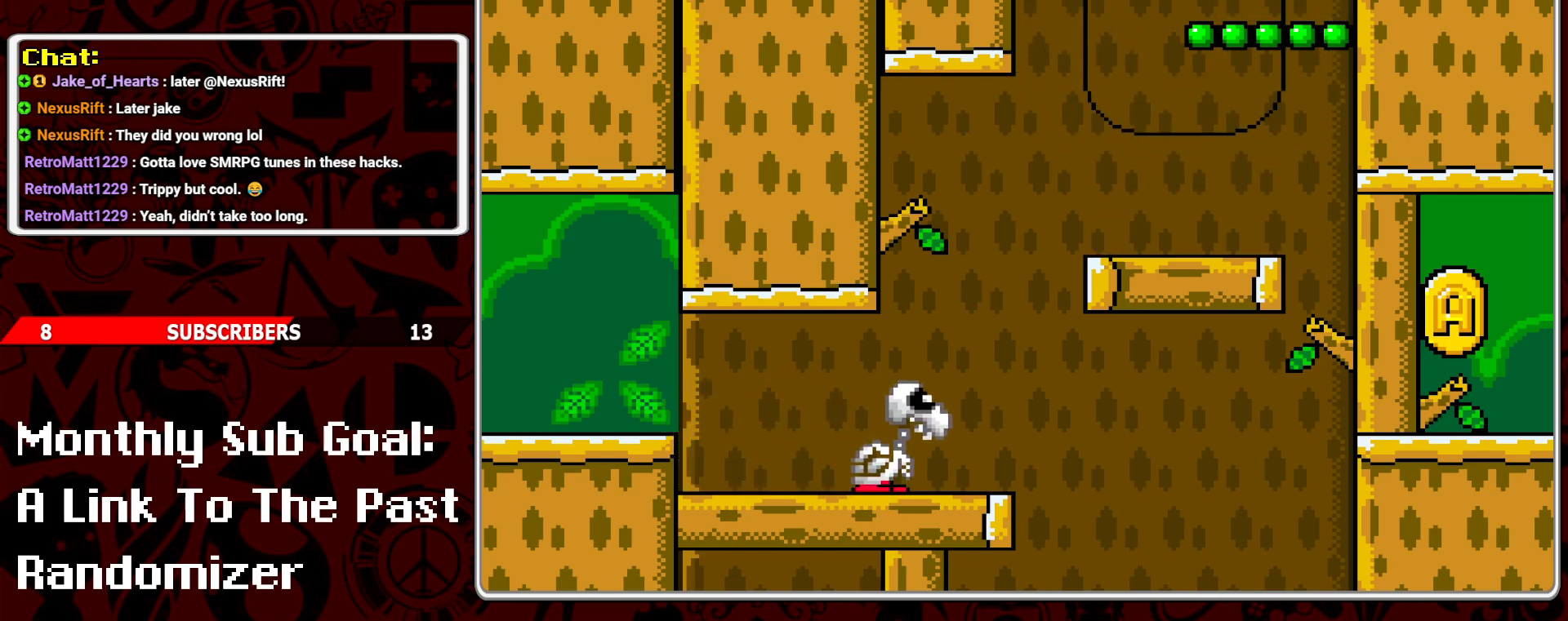
{"buttons": ["B", "Y"], "events": [[17, "B", "up"], [250, "B", "down"]]}
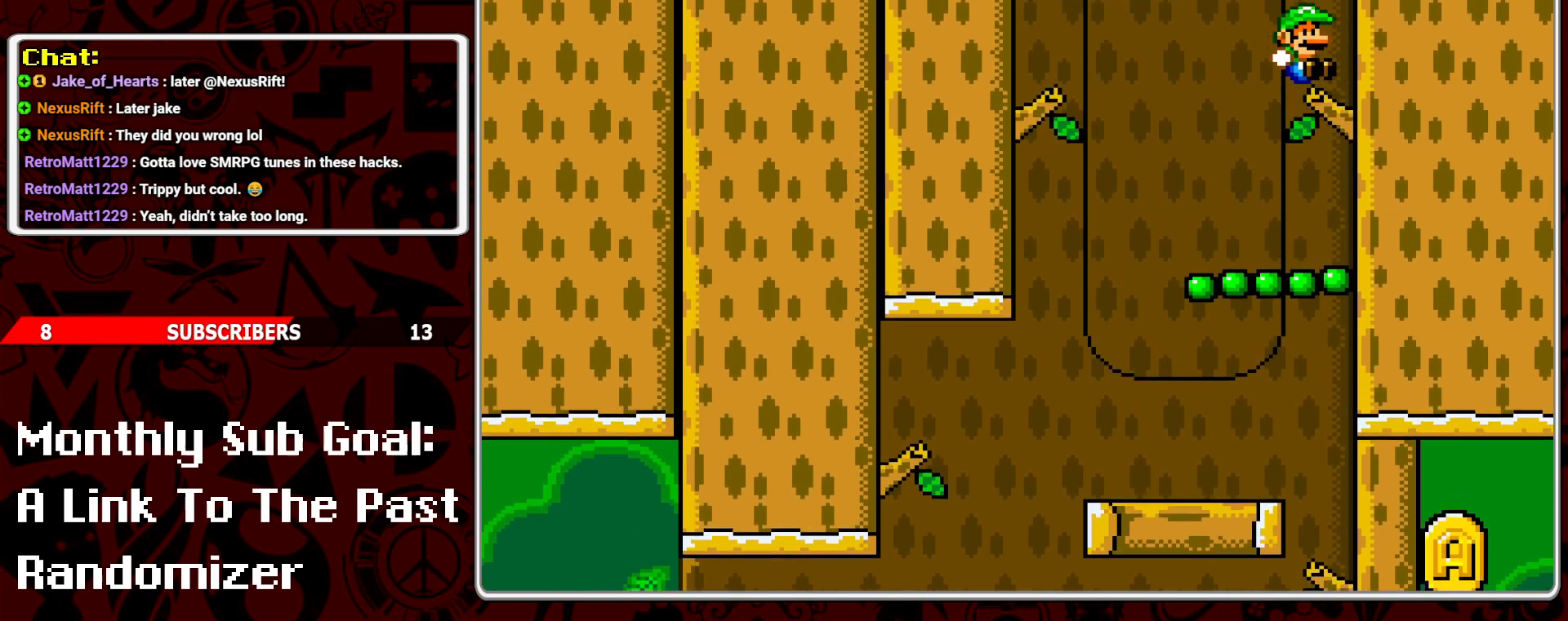
{"buttons": ["Y", "DPAD_RIGHT"], "events": [[83, "DPAD_LEFT", "down"], [200, "B", "up"], [200, "DPAD_LEFT", "up"], [450, "DPAD_RIGHT", "down"]]}
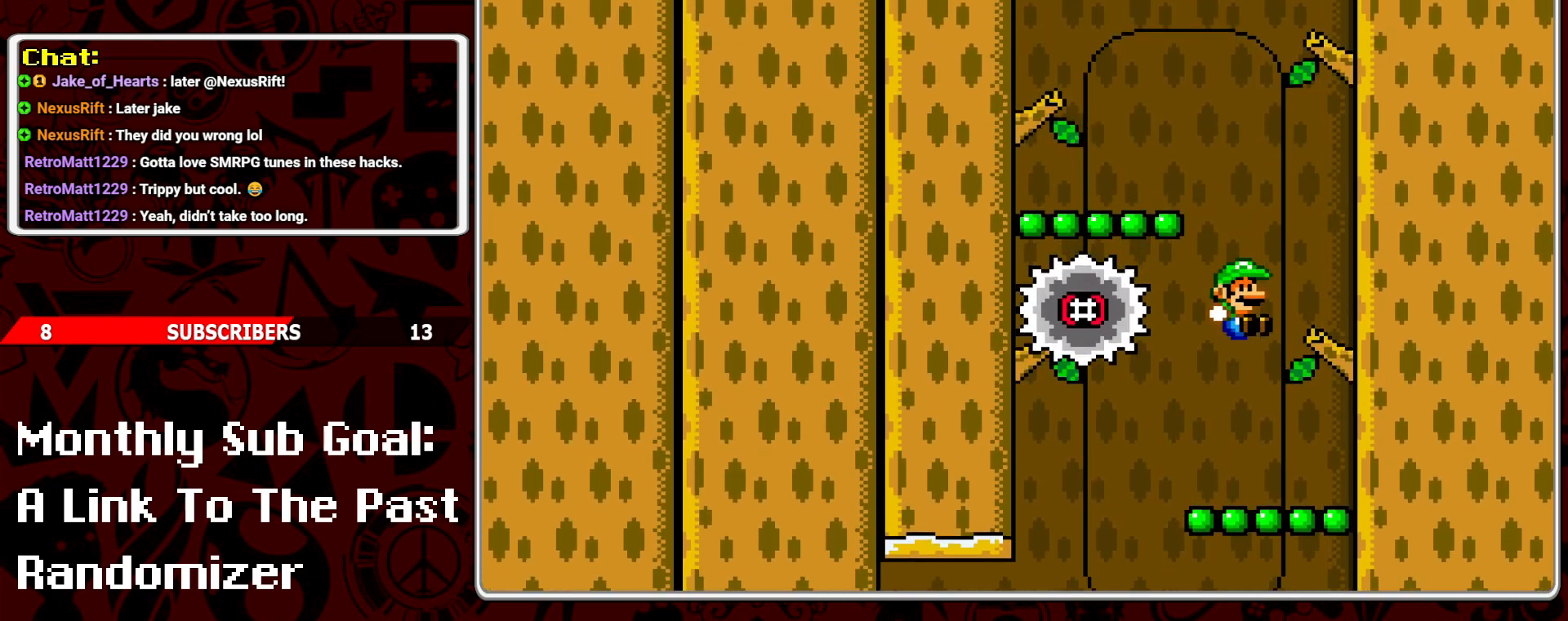
{"buttons": ["B", "Y"], "events": [[50, "DPAD_RIGHT", "up"], [283, "B", "down"]]}